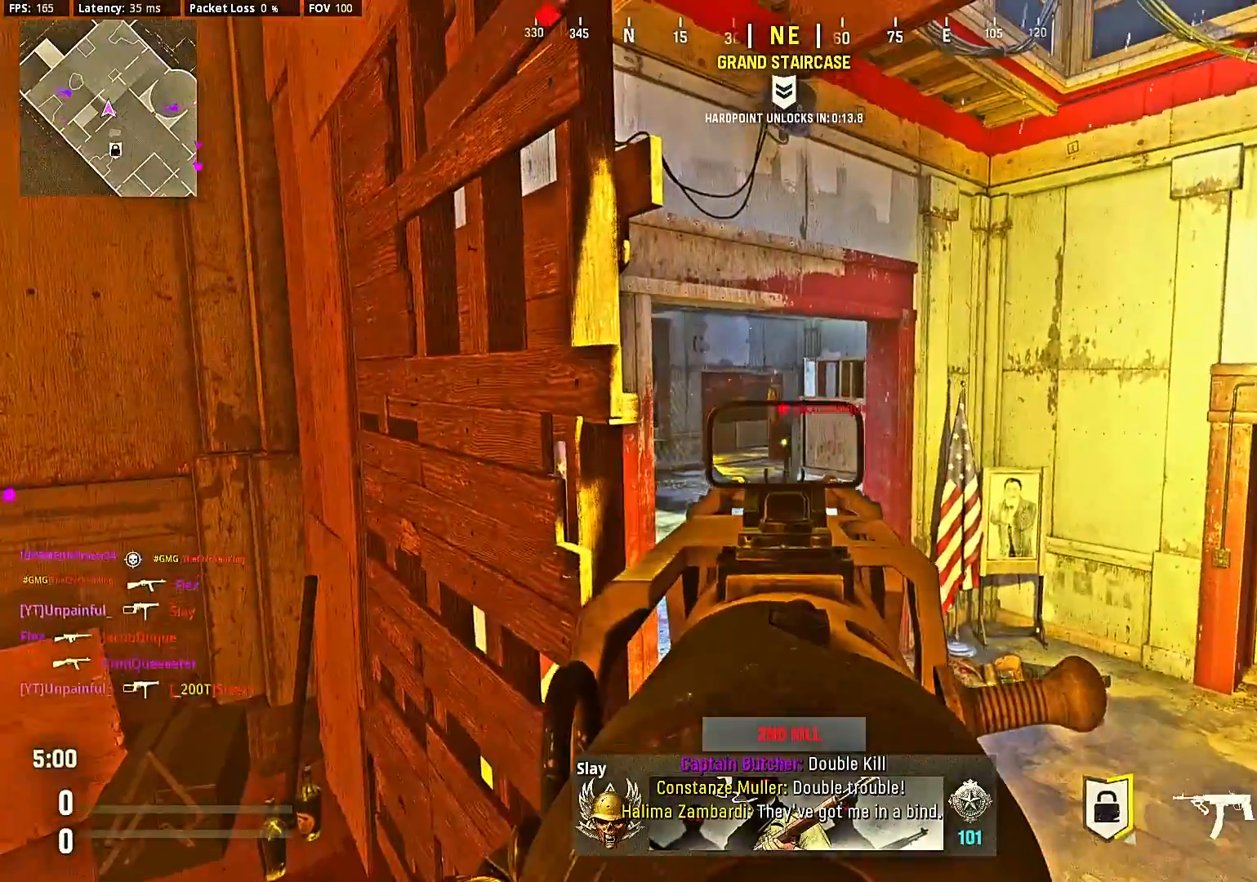
Gameplay with a controller (PlayStation layout); each line is a JSON object with the inputs held at the frame after it. "events" lists button and stick changes between this image and that frame as [ms after this image, input, new state], when the widget could be followed in between. Not read: L3 R3 left_stick.
{"buttons": ["L2", "R2"], "right_stick": "center", "events": [[167, "right_stick", "down-left"], [233, "R2", "down"], [233, "right_stick", "center"]]}
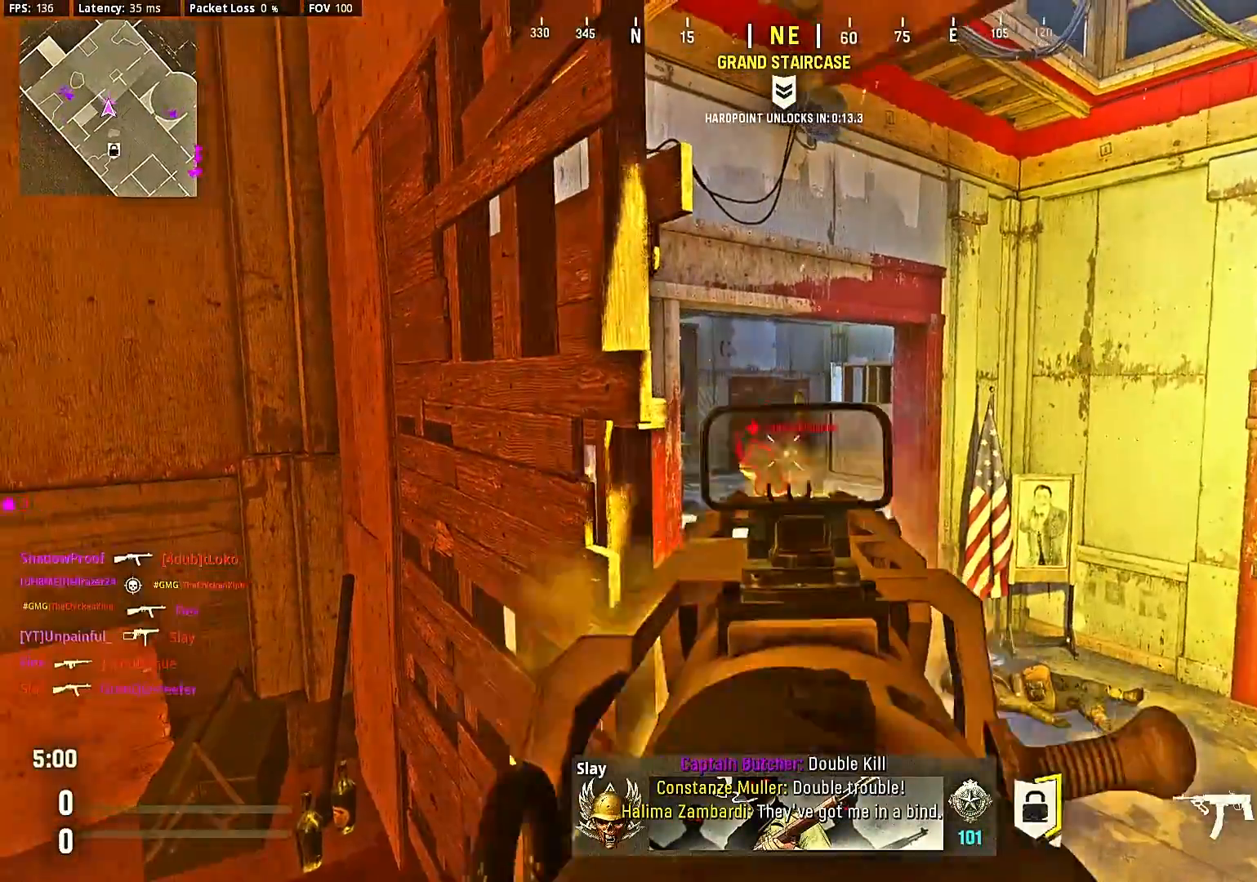
{"buttons": ["L2", "R2"], "right_stick": "right", "events": [[100, "right_stick", "down-left"], [233, "right_stick", "center"], [300, "right_stick", "down-right"], [467, "right_stick", "right"]]}
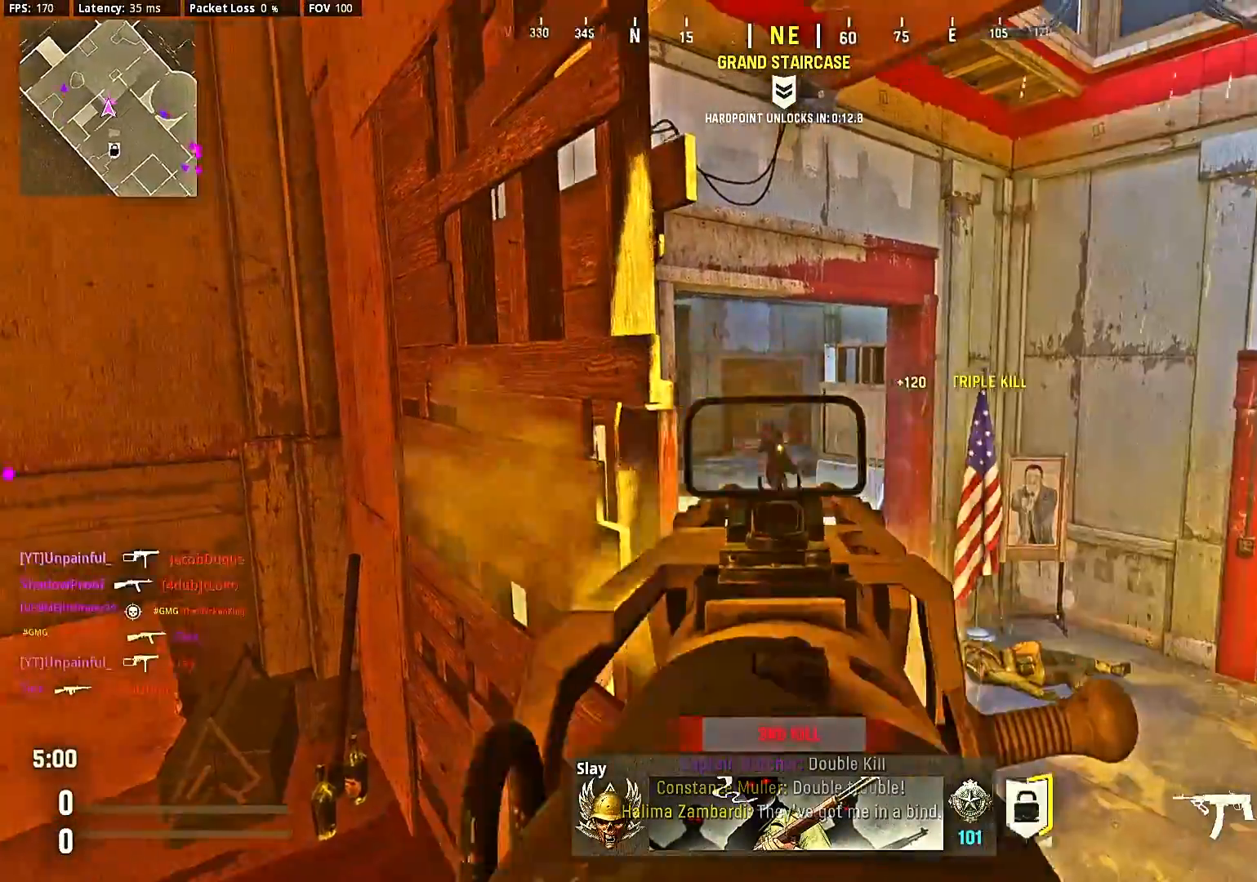
{"buttons": [], "right_stick": "center", "events": [[67, "right_stick", "left"], [133, "L2", "up"], [133, "R2", "up"], [400, "right_stick", "center"]]}
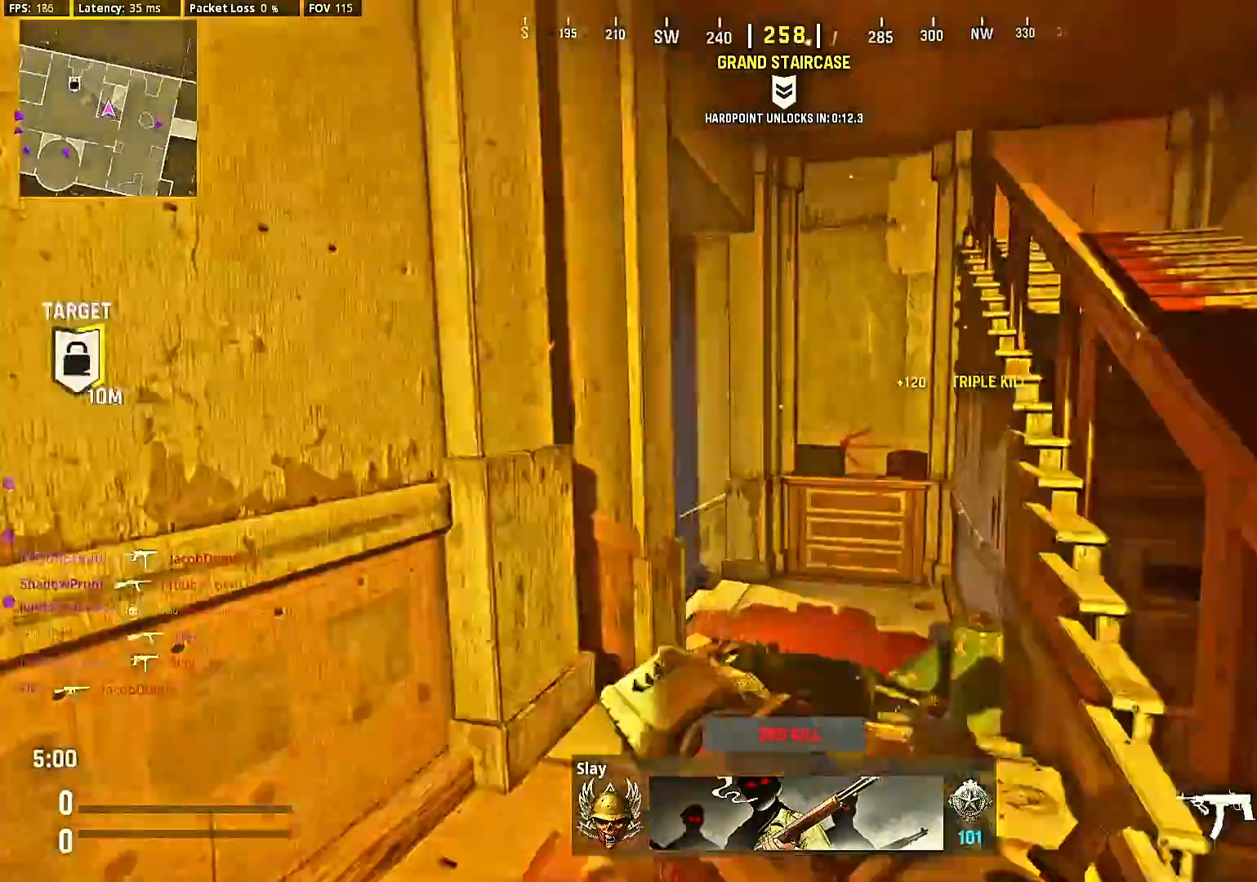
{"buttons": [], "right_stick": "center", "events": [[33, "right_stick", "right"], [233, "right_stick", "left"], [400, "right_stick", "center"]]}
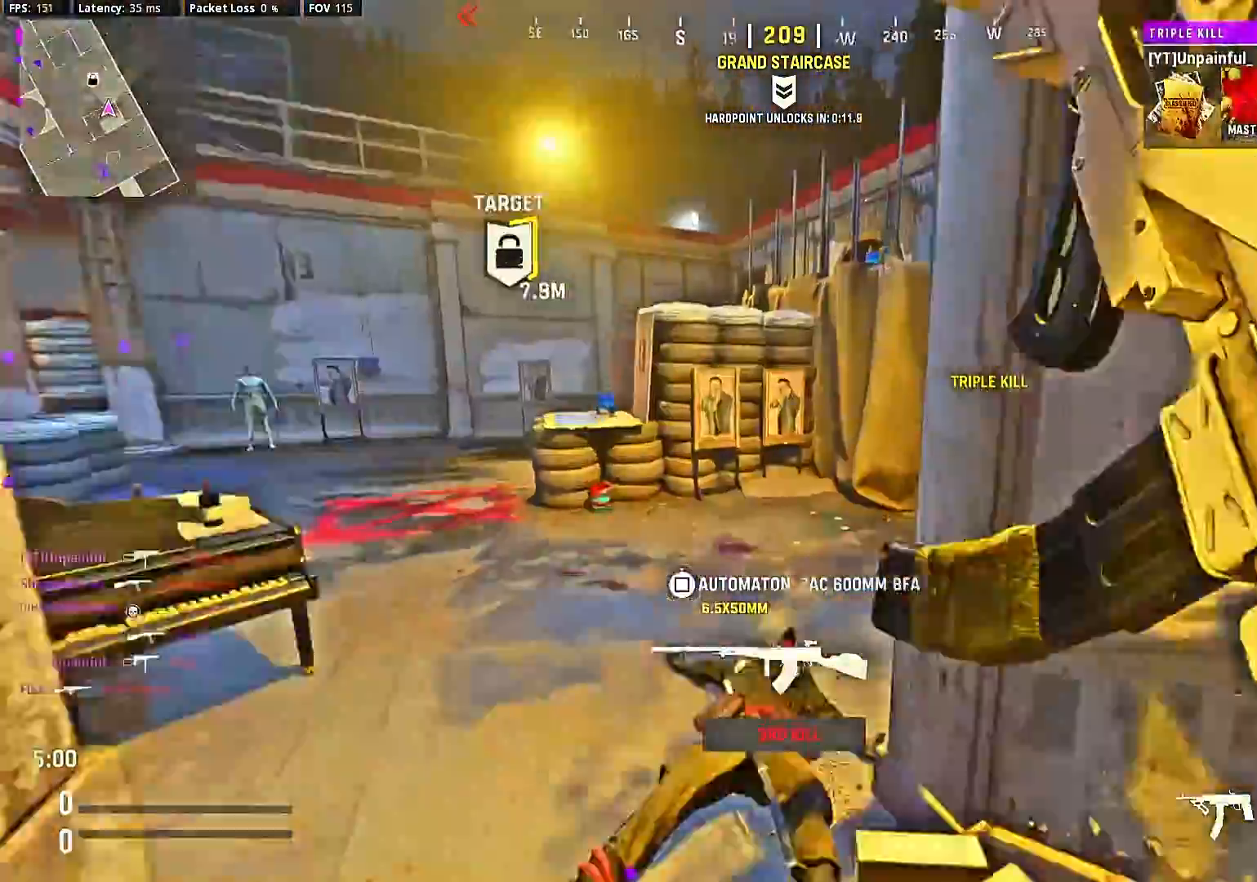
{"buttons": [], "right_stick": "right", "events": [[67, "right_stick", "right"]]}
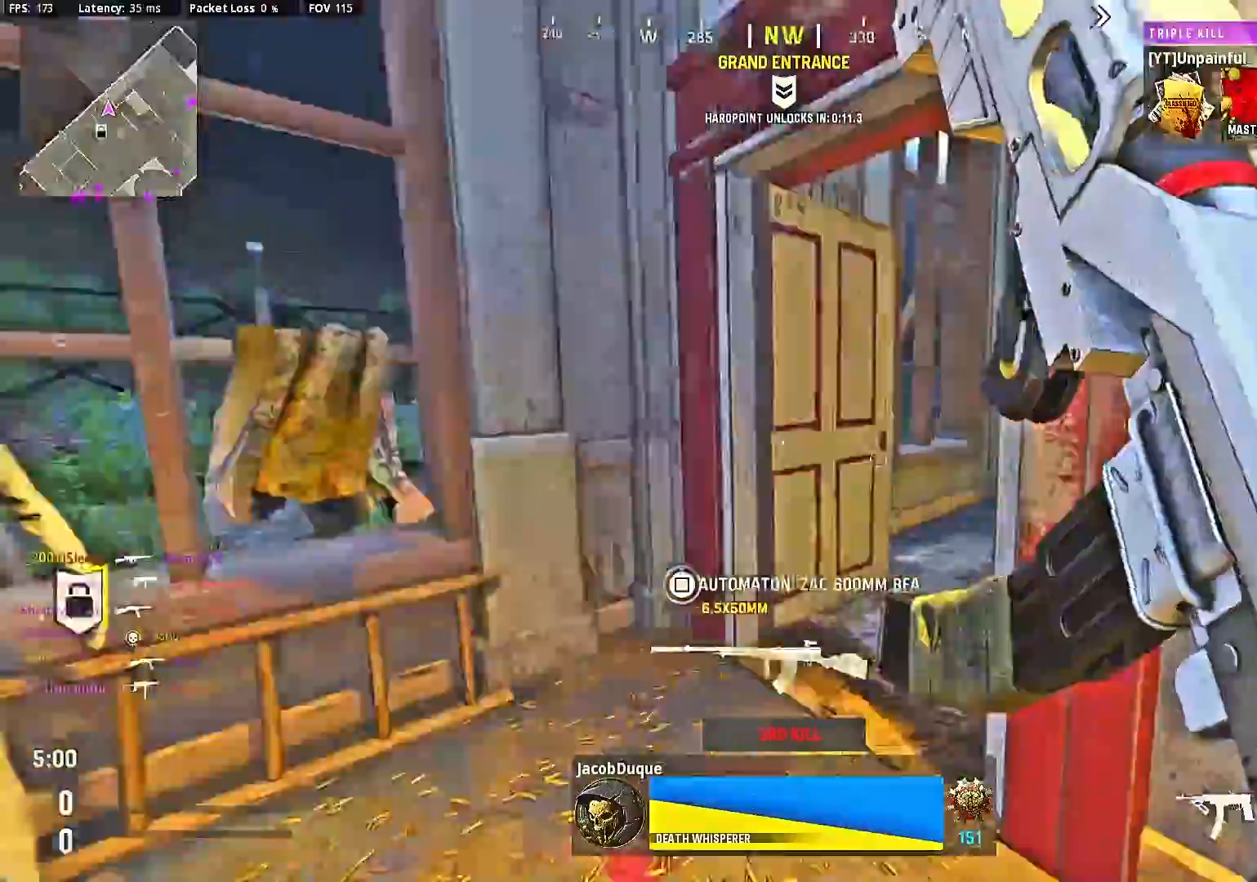
{"buttons": [], "right_stick": "center", "events": [[133, "right_stick", "center"]]}
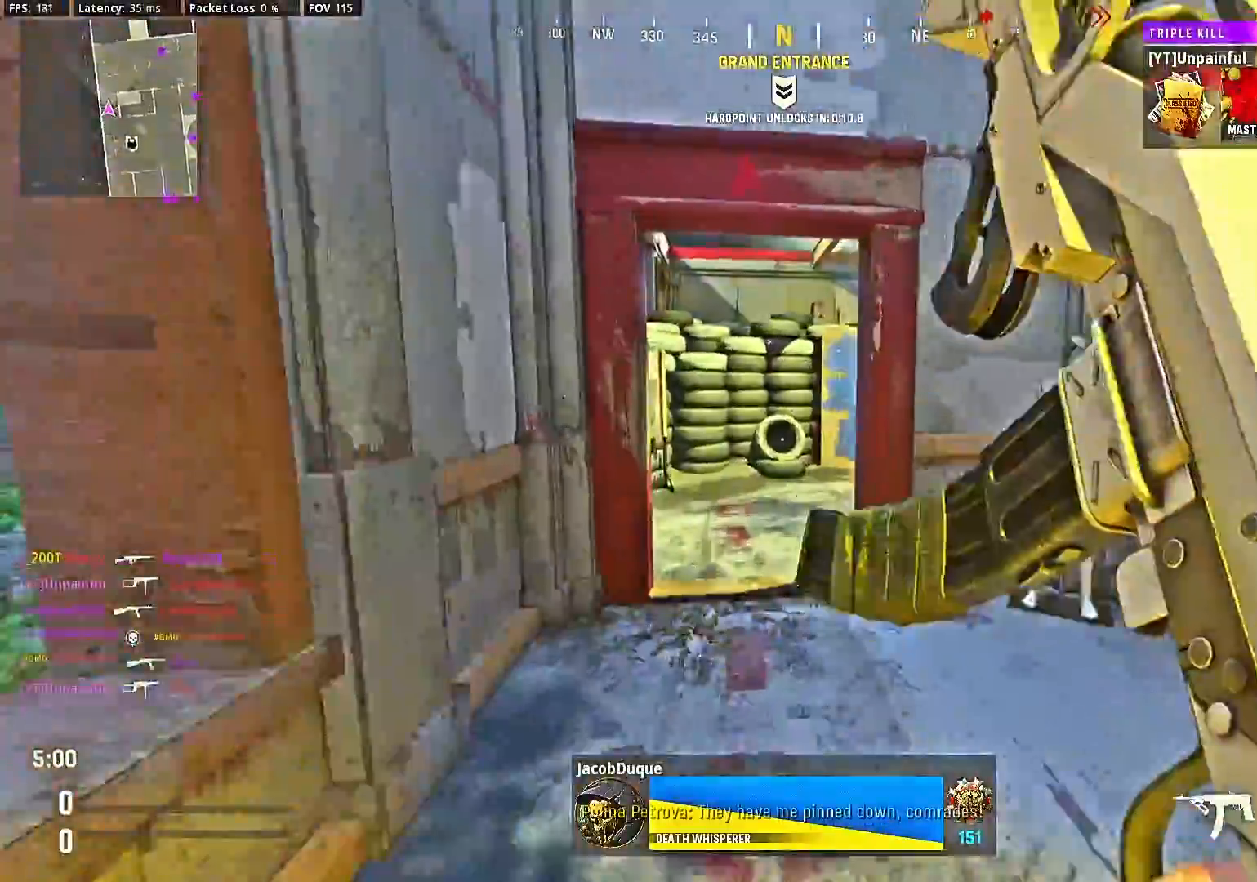
{"buttons": ["L2"], "right_stick": "center", "events": [[133, "right_stick", "right"], [333, "L2", "down"], [367, "right_stick", "center"], [433, "right_stick", "right"], [500, "right_stick", "center"]]}
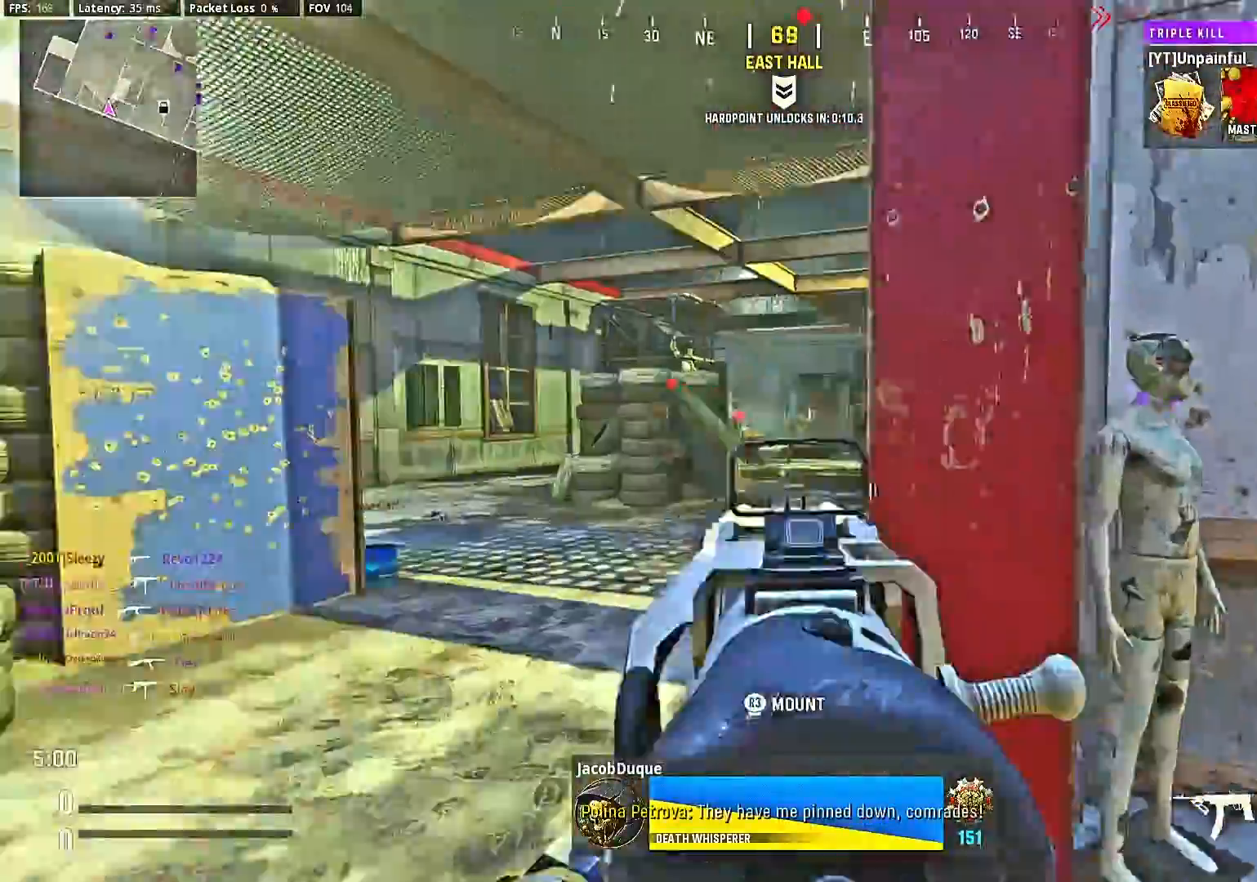
{"buttons": ["L2", "R2"], "right_stick": "center", "events": [[333, "right_stick", "left"], [367, "R2", "down"], [400, "right_stick", "center"]]}
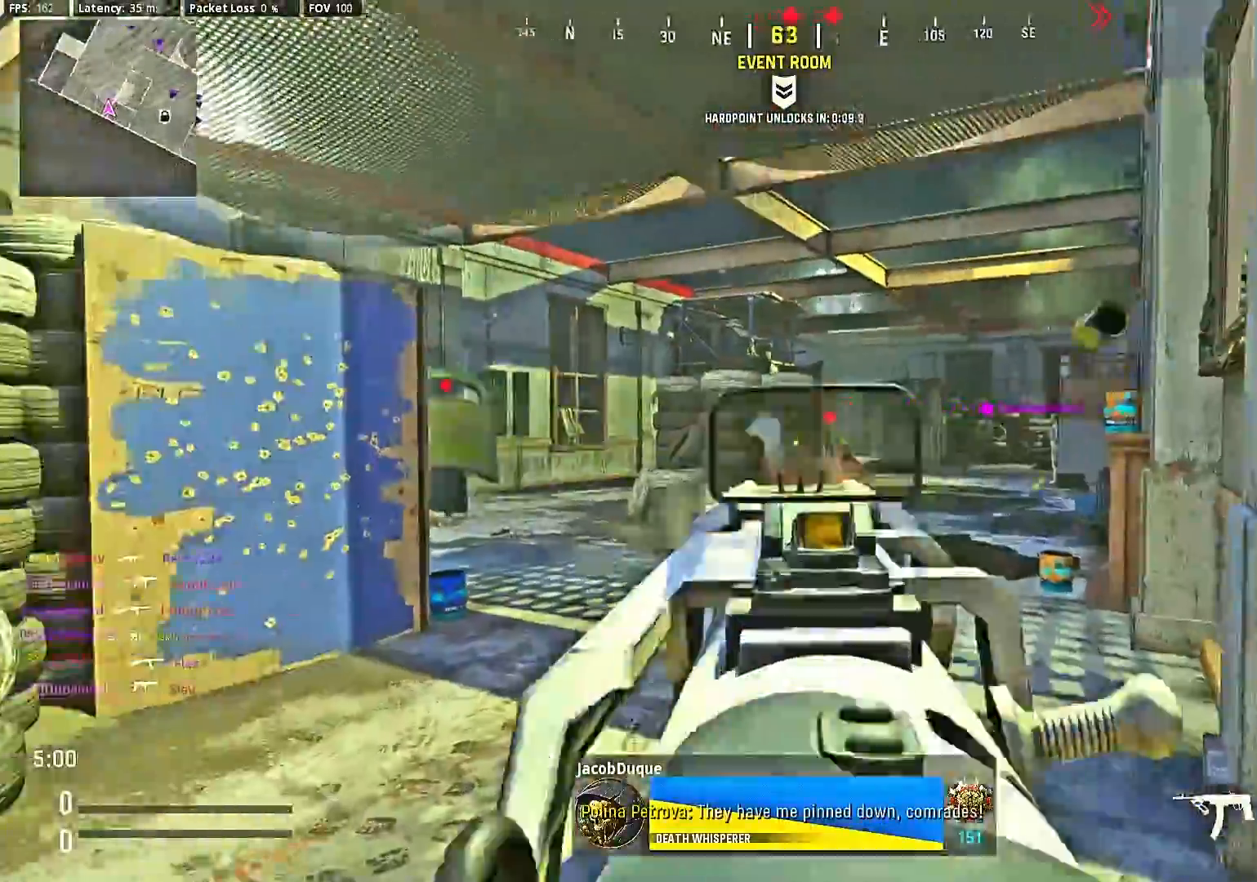
{"buttons": ["L2", "R2"], "right_stick": "center", "events": [[67, "right_stick", "right"], [467, "right_stick", "center"]]}
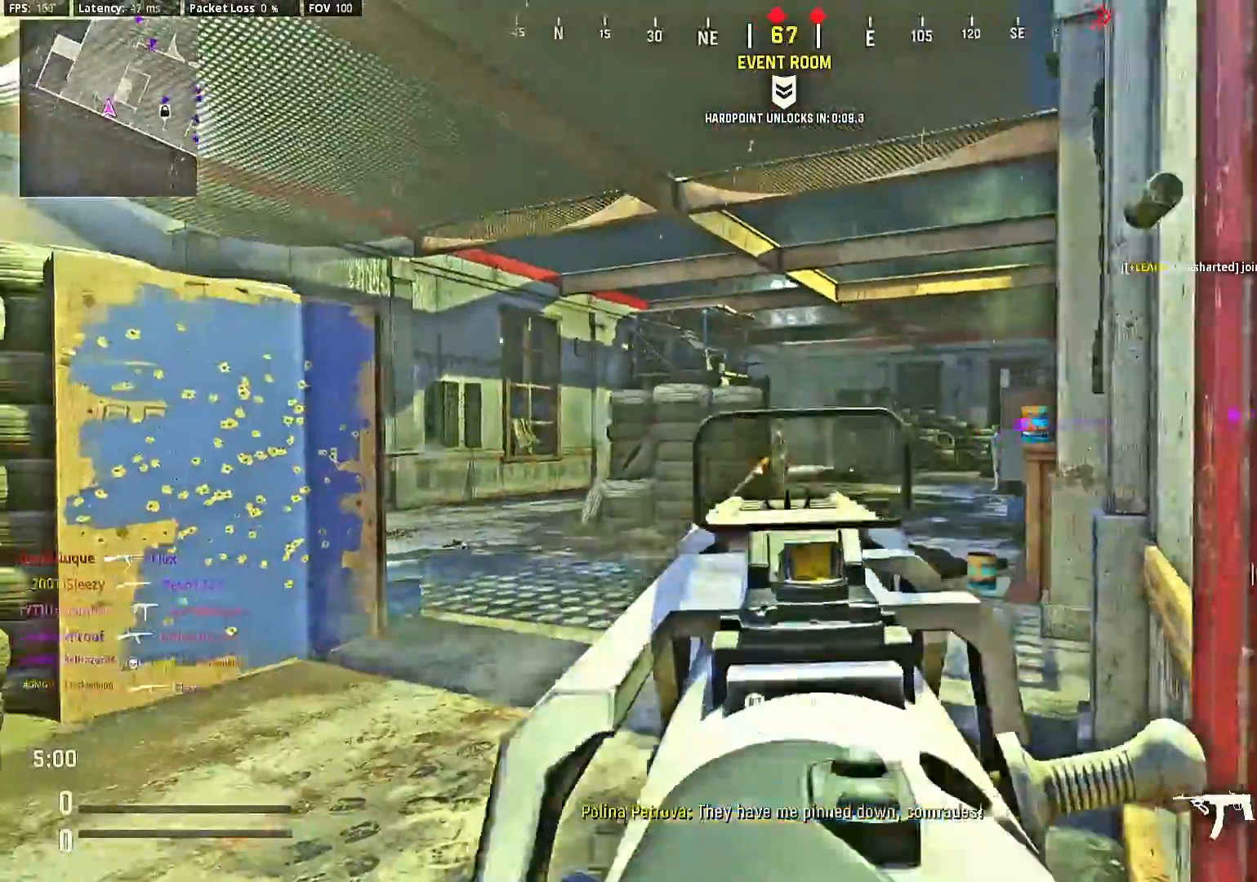
{"buttons": ["L2"], "right_stick": "center", "events": [[133, "R2", "up"], [133, "right_stick", "left"], [267, "right_stick", "center"]]}
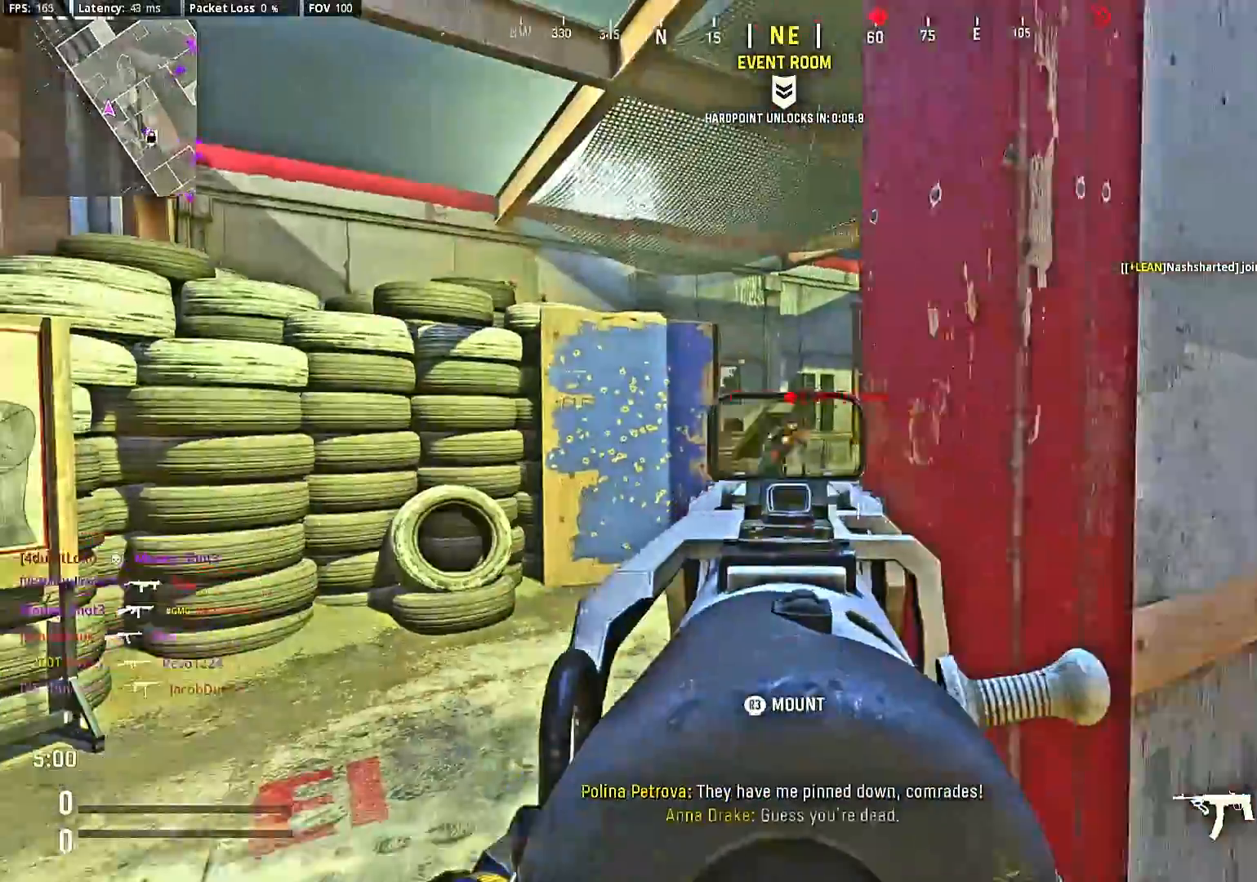
{"buttons": ["L2", "R2"], "right_stick": "center", "events": [[100, "R2", "down"]]}
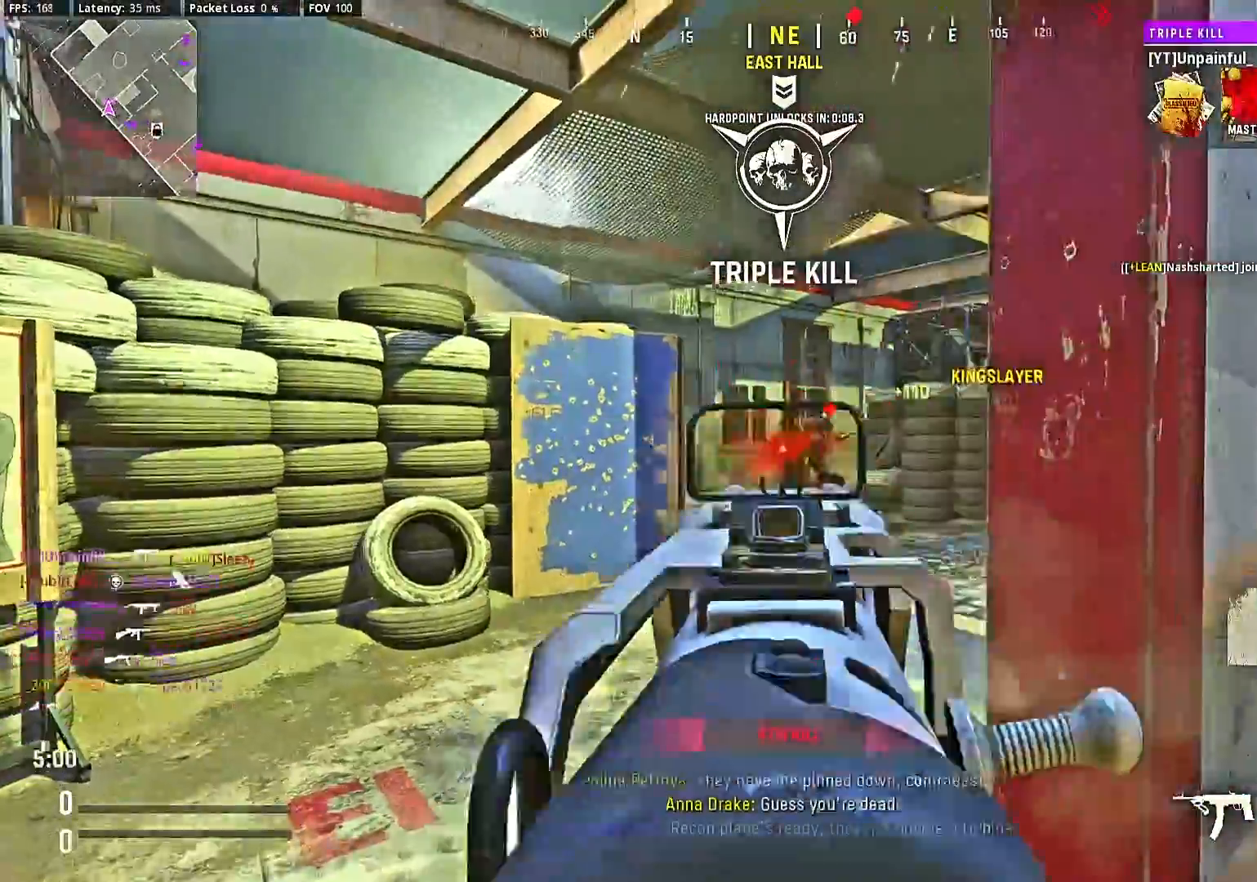
{"buttons": ["L2"], "right_stick": "center", "events": [[33, "L2", "up"], [67, "R2", "up"], [67, "right_stick", "right"], [233, "right_stick", "left"], [333, "right_stick", "center"], [367, "L2", "down"]]}
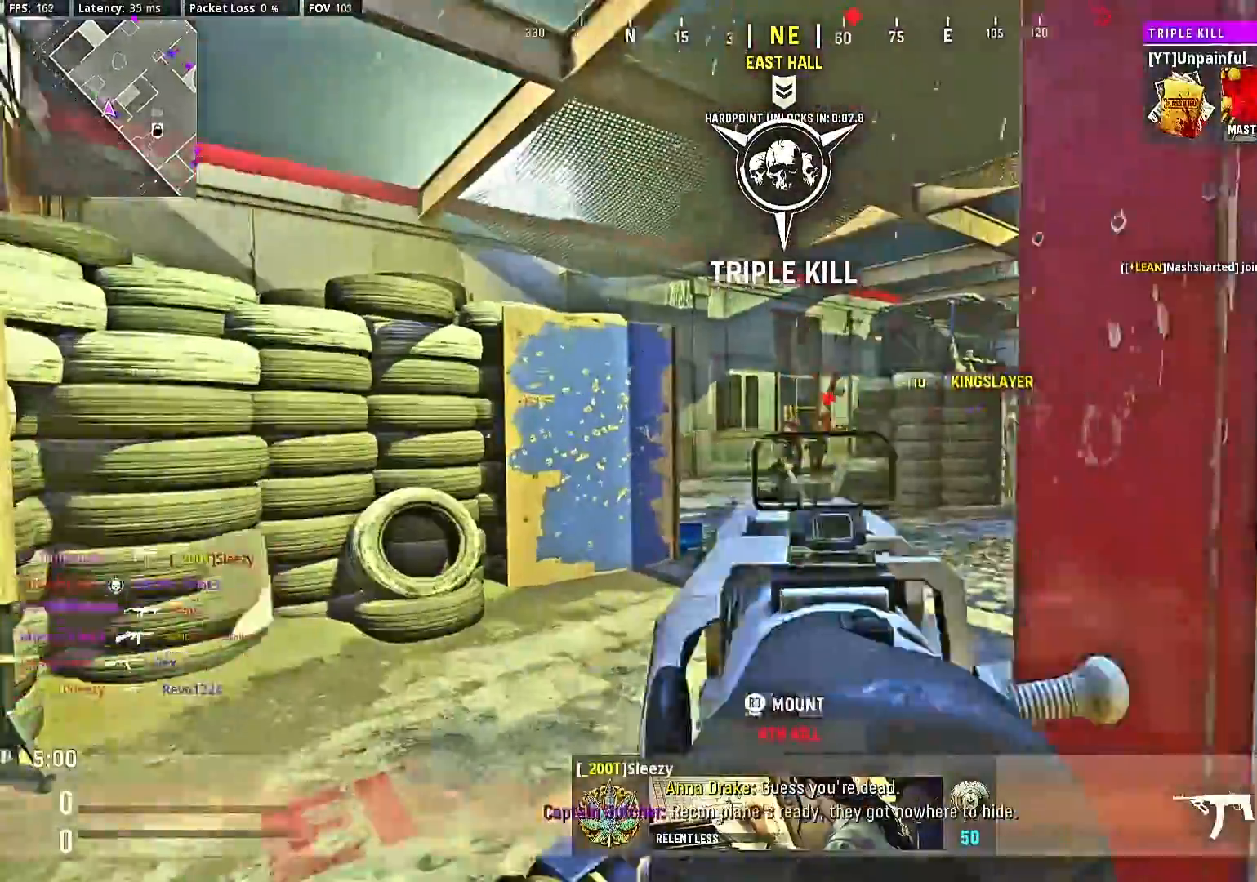
{"buttons": ["L2", "R2"], "right_stick": "right", "events": [[33, "R2", "down"], [133, "right_stick", "right"], [300, "right_stick", "center"], [467, "right_stick", "right"]]}
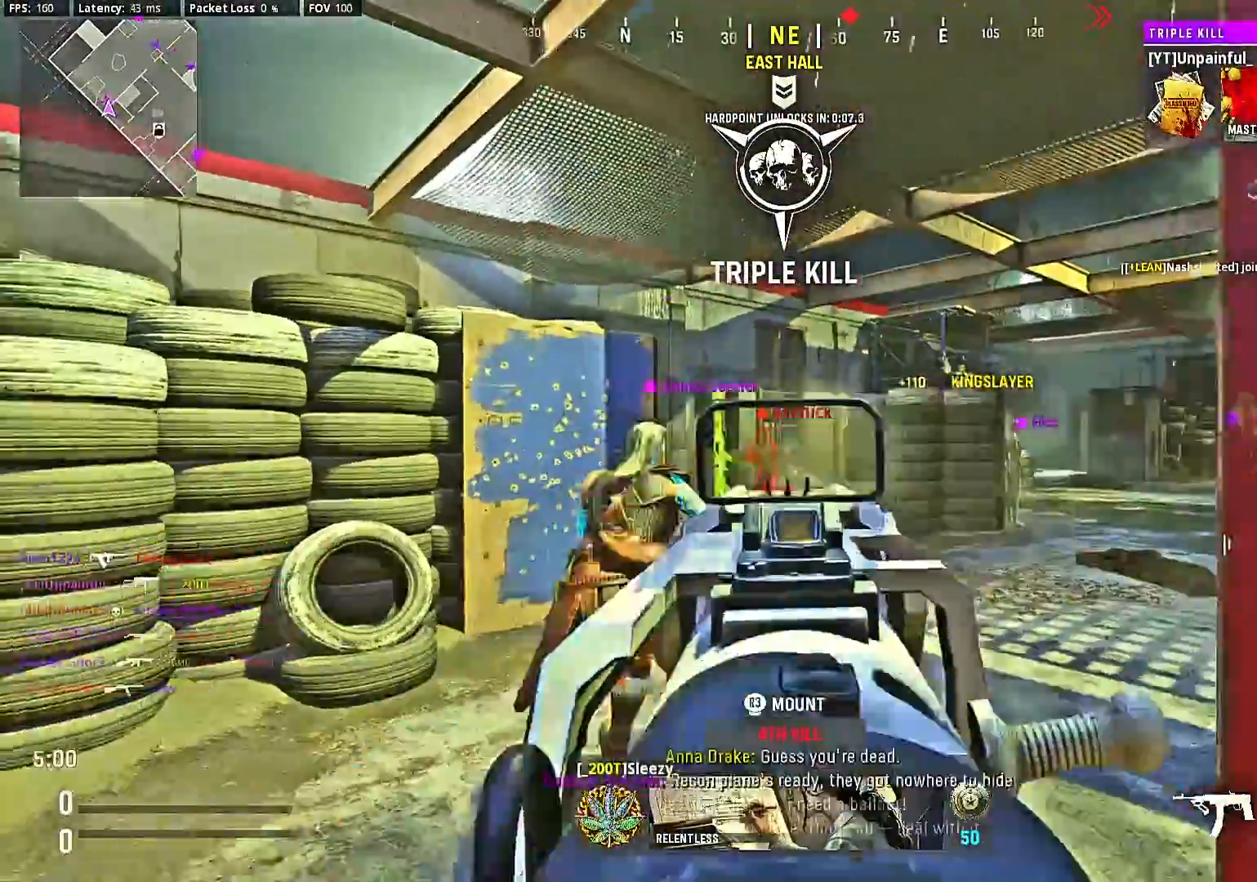
{"buttons": ["L2", "R2"], "right_stick": "center", "events": [[67, "right_stick", "center"], [167, "right_stick", "right"], [400, "right_stick", "down-left"], [500, "right_stick", "center"]]}
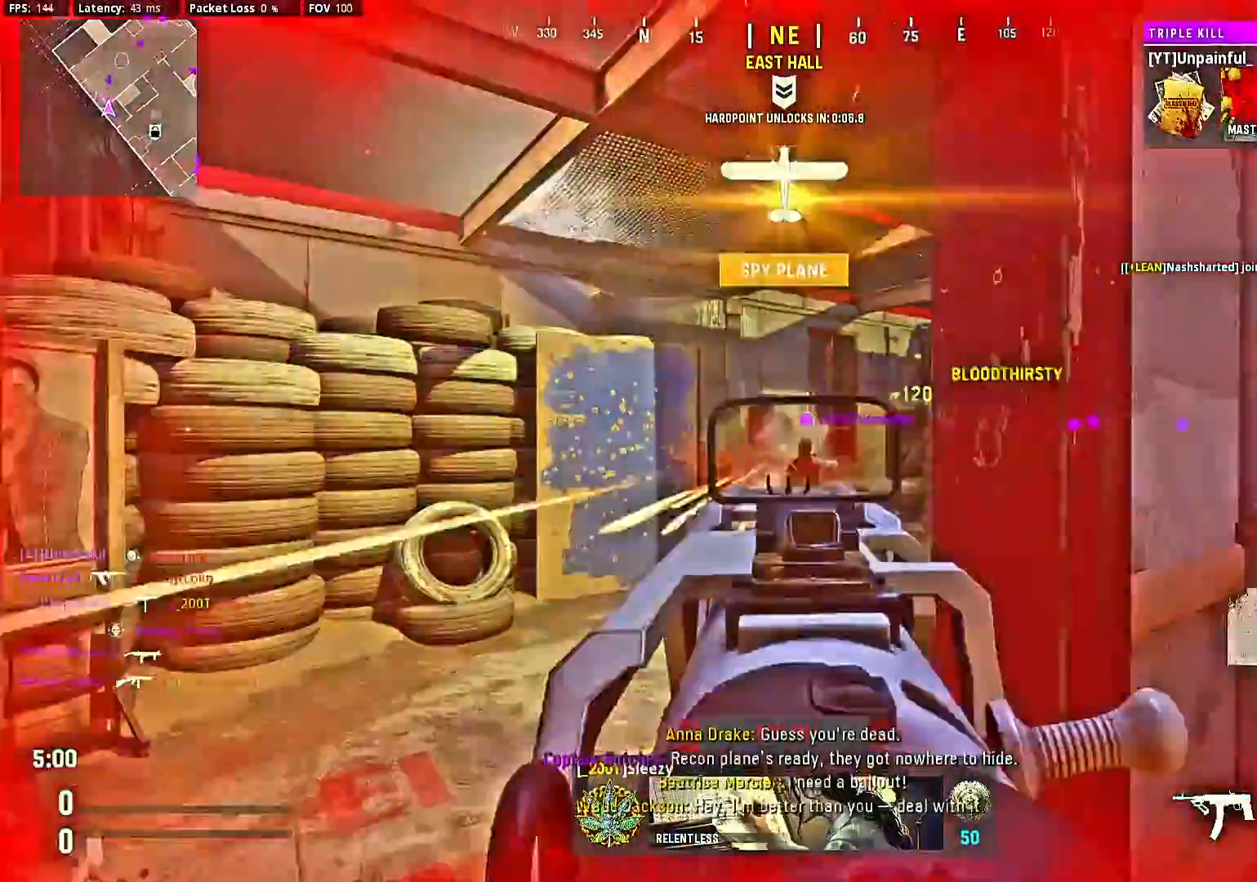
{"buttons": [], "right_stick": "center", "events": [[100, "L2", "up"], [100, "right_stick", "right"], [167, "R2", "up"], [400, "right_stick", "center"]]}
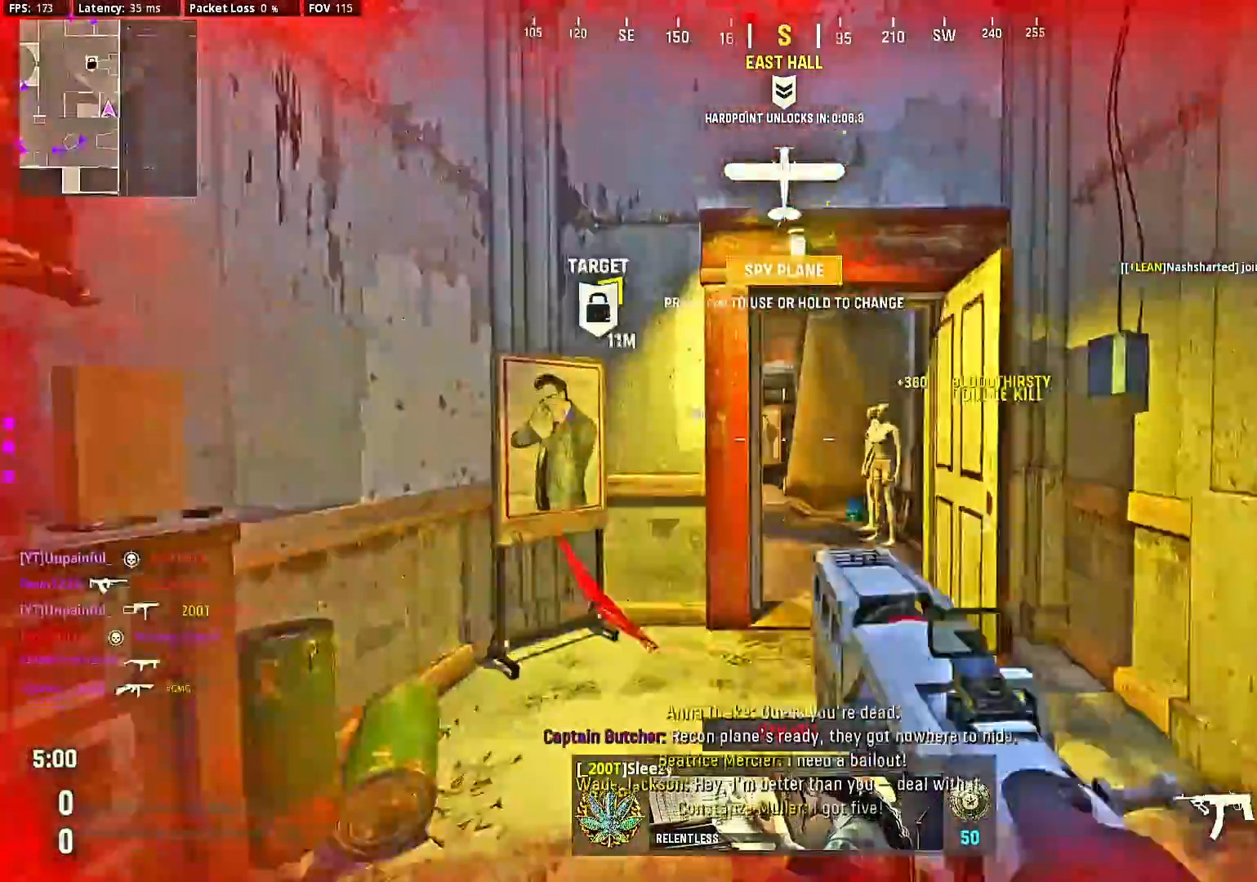
{"buttons": [], "right_stick": "center", "events": [[333, "right_stick", "left"], [467, "right_stick", "center"]]}
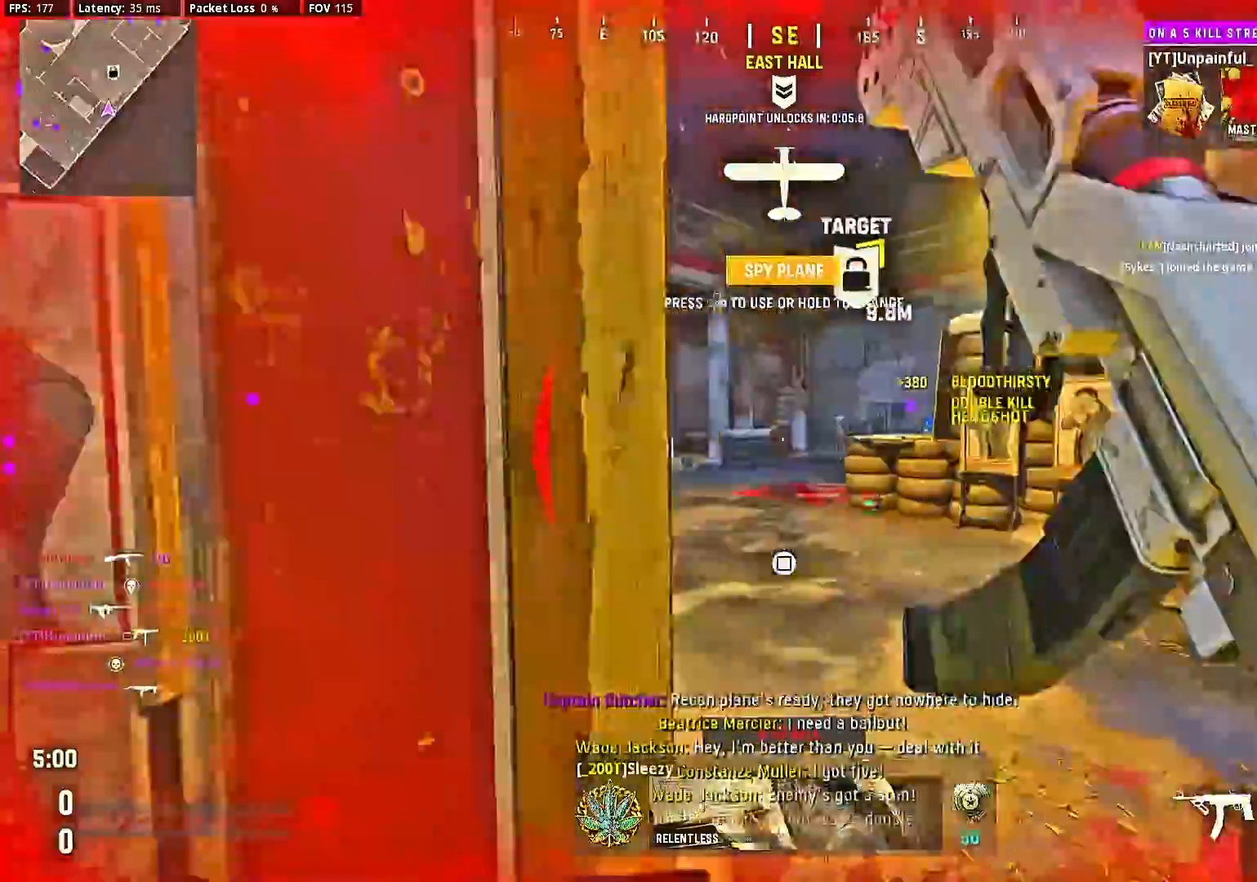
{"buttons": [], "right_stick": "left", "events": [[100, "right_stick", "left"], [267, "right_stick", "center"], [400, "right_stick", "left"]]}
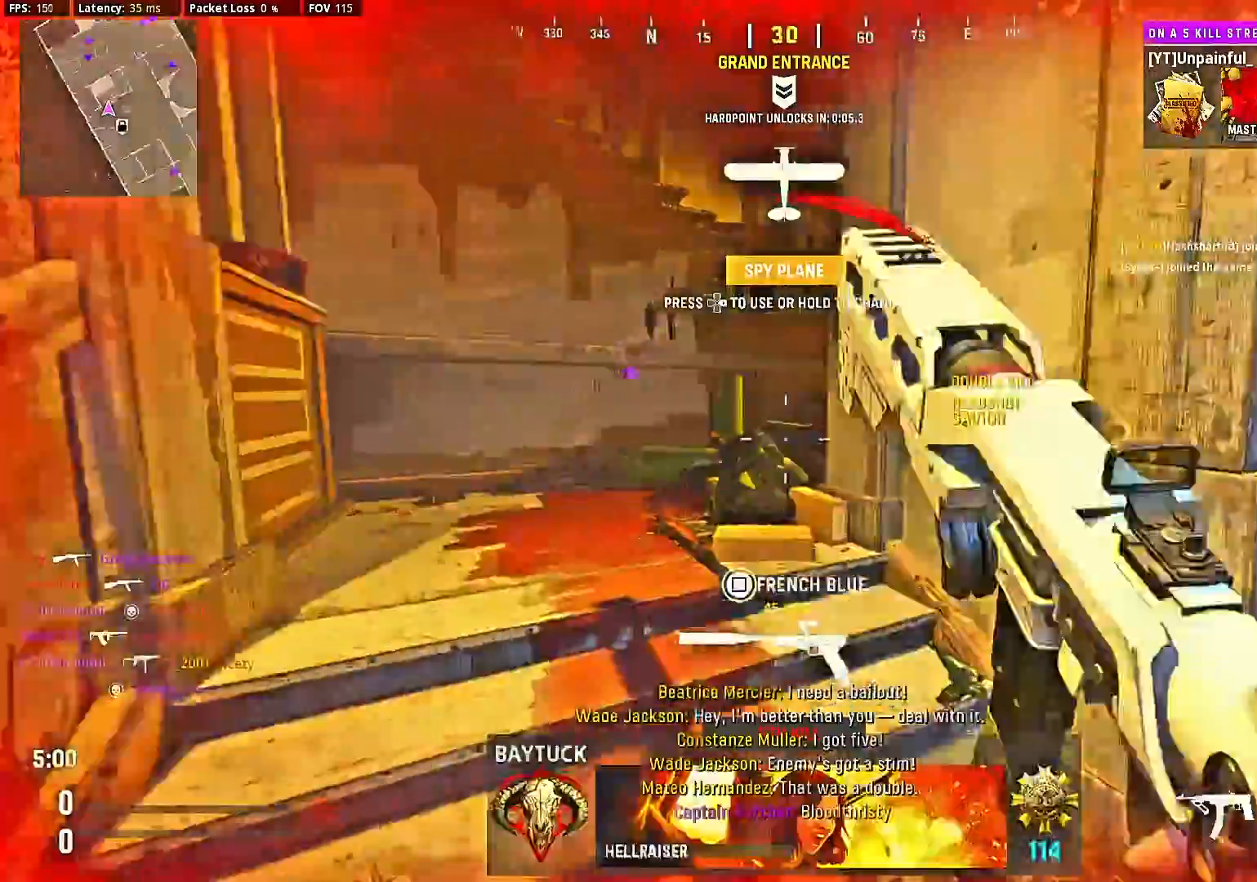
{"buttons": [], "right_stick": "right", "events": [[33, "DPAD_RIGHT", "down"], [67, "right_stick", "center"], [100, "DPAD_RIGHT", "up"], [133, "right_stick", "left"], [300, "right_stick", "center"], [400, "right_stick", "right"]]}
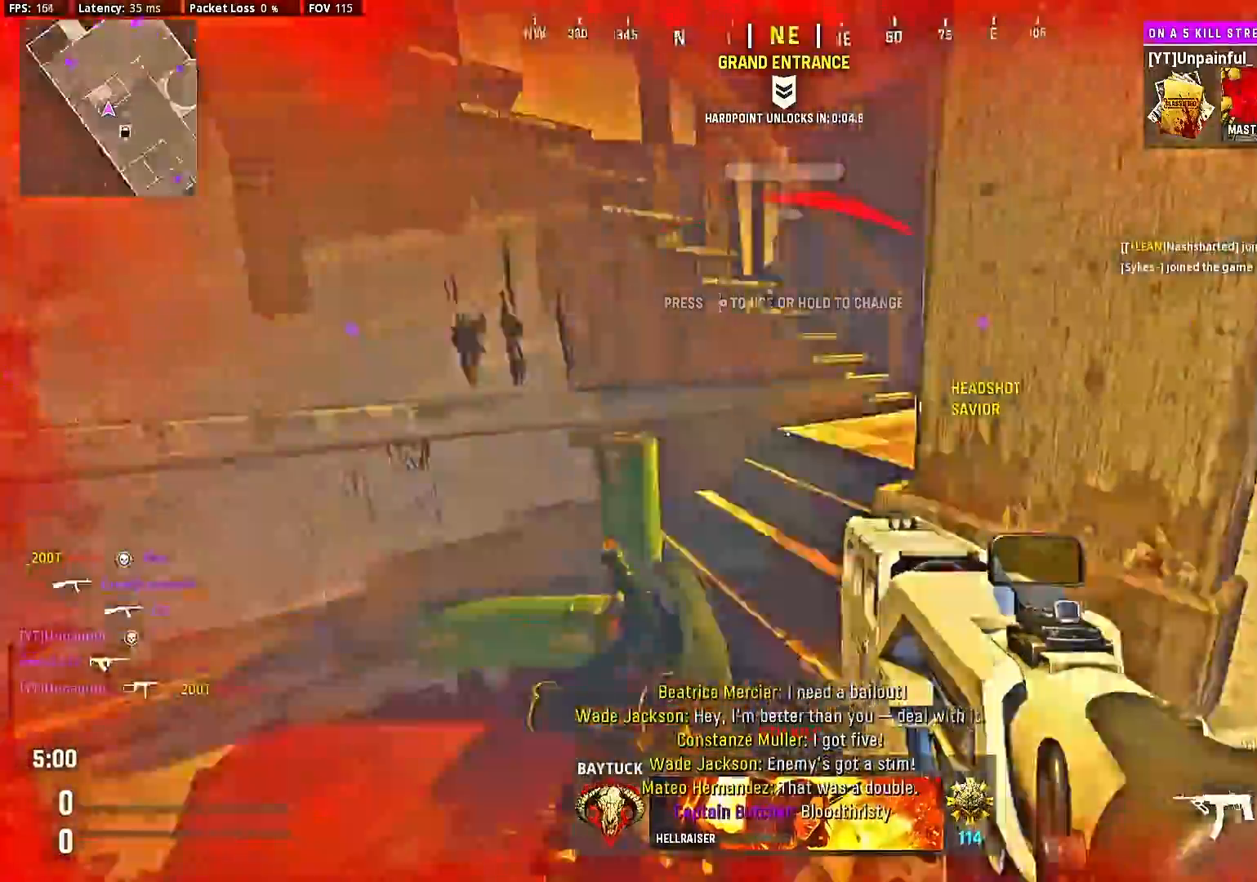
{"buttons": [], "right_stick": "left", "events": [[100, "right_stick", "center"], [200, "right_stick", "right"], [433, "right_stick", "left"]]}
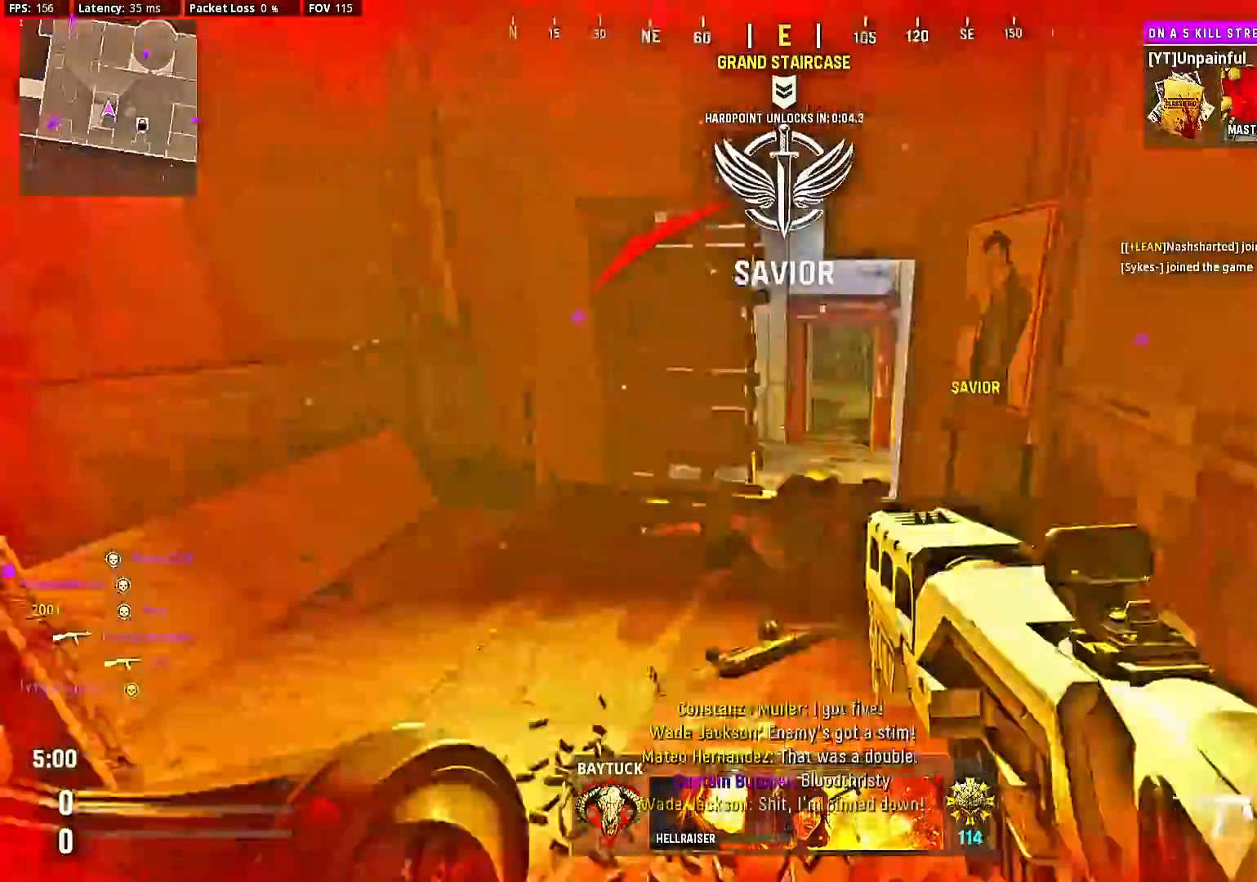
{"buttons": [], "right_stick": "right", "events": [[100, "right_stick", "right"]]}
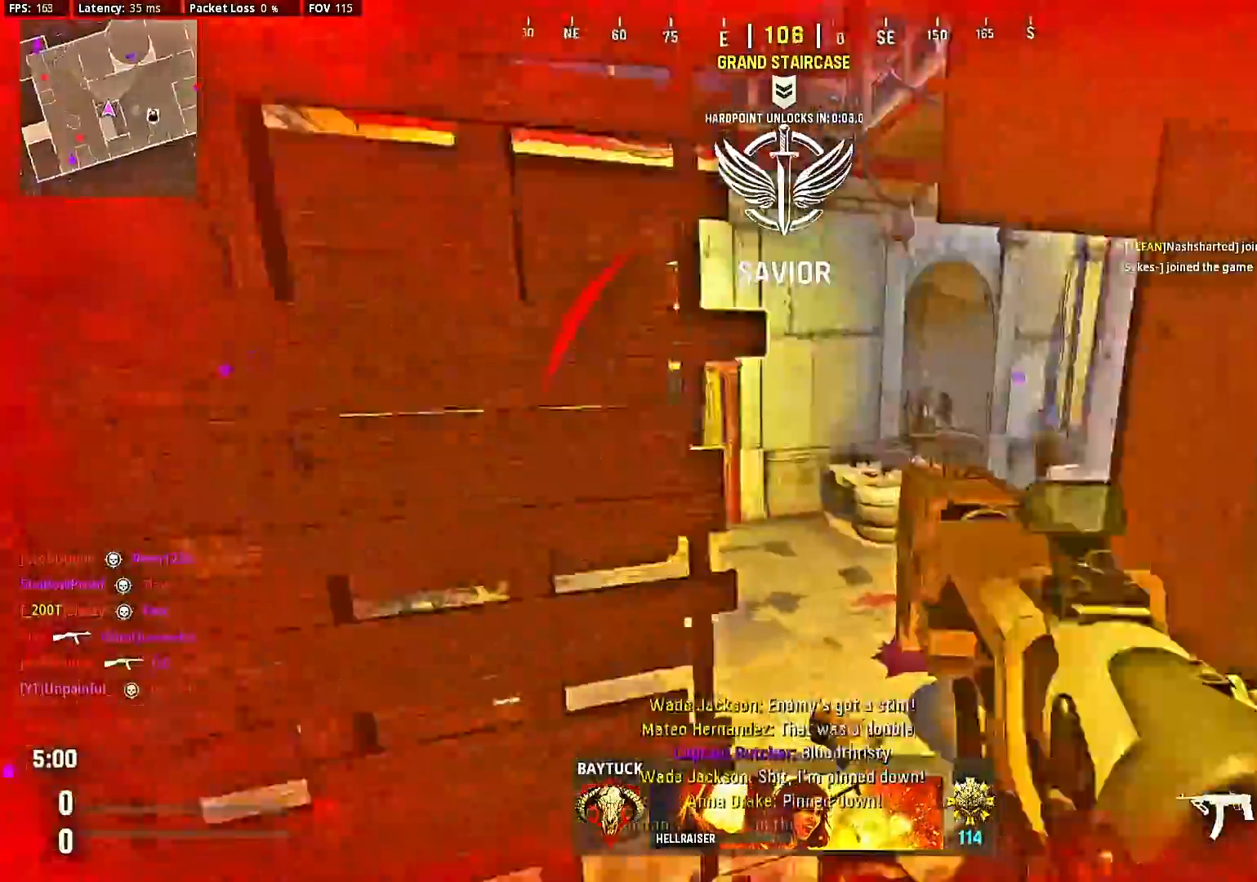
{"buttons": [], "right_stick": "left"}
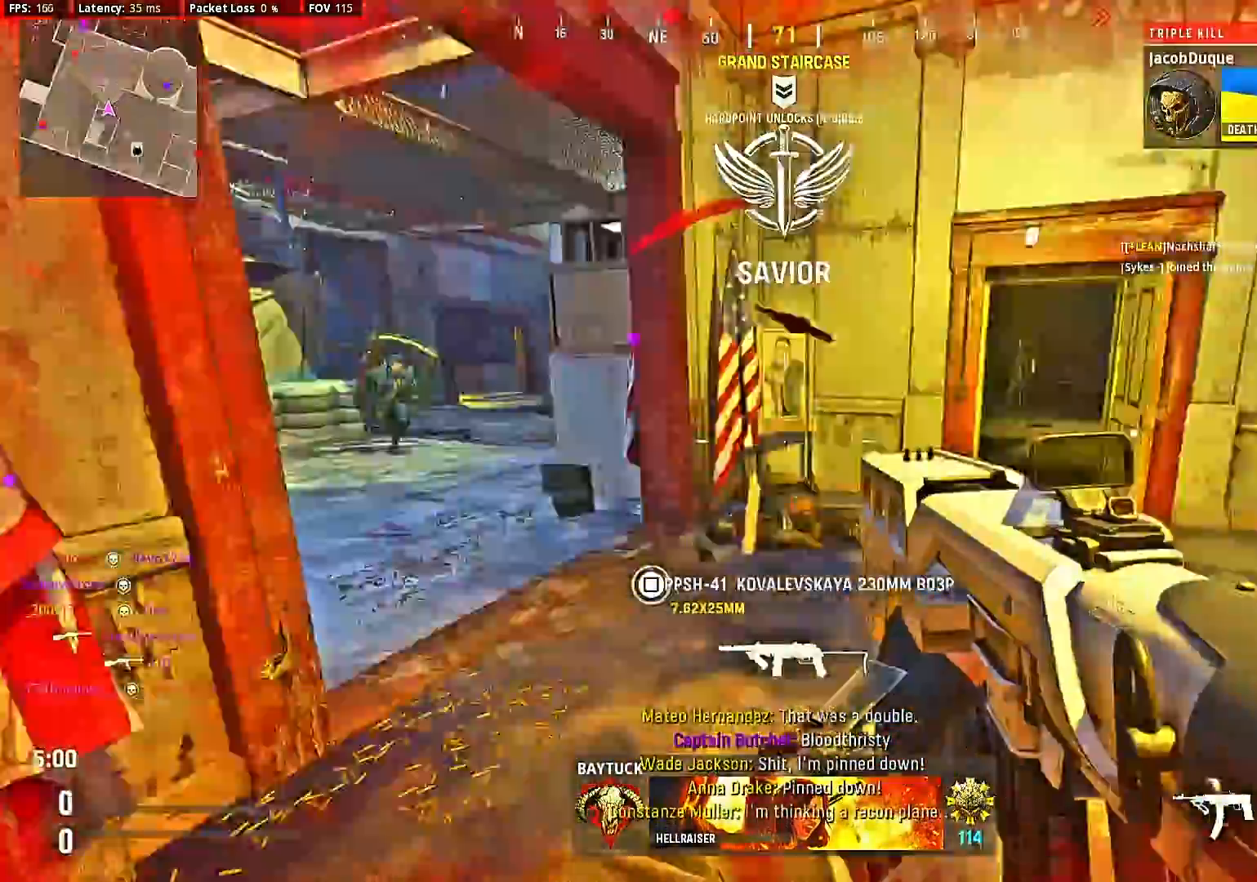
{"buttons": [], "right_stick": "right", "events": [[167, "right_stick", "center"], [333, "right_stick", "left"], [467, "right_stick", "right"]]}
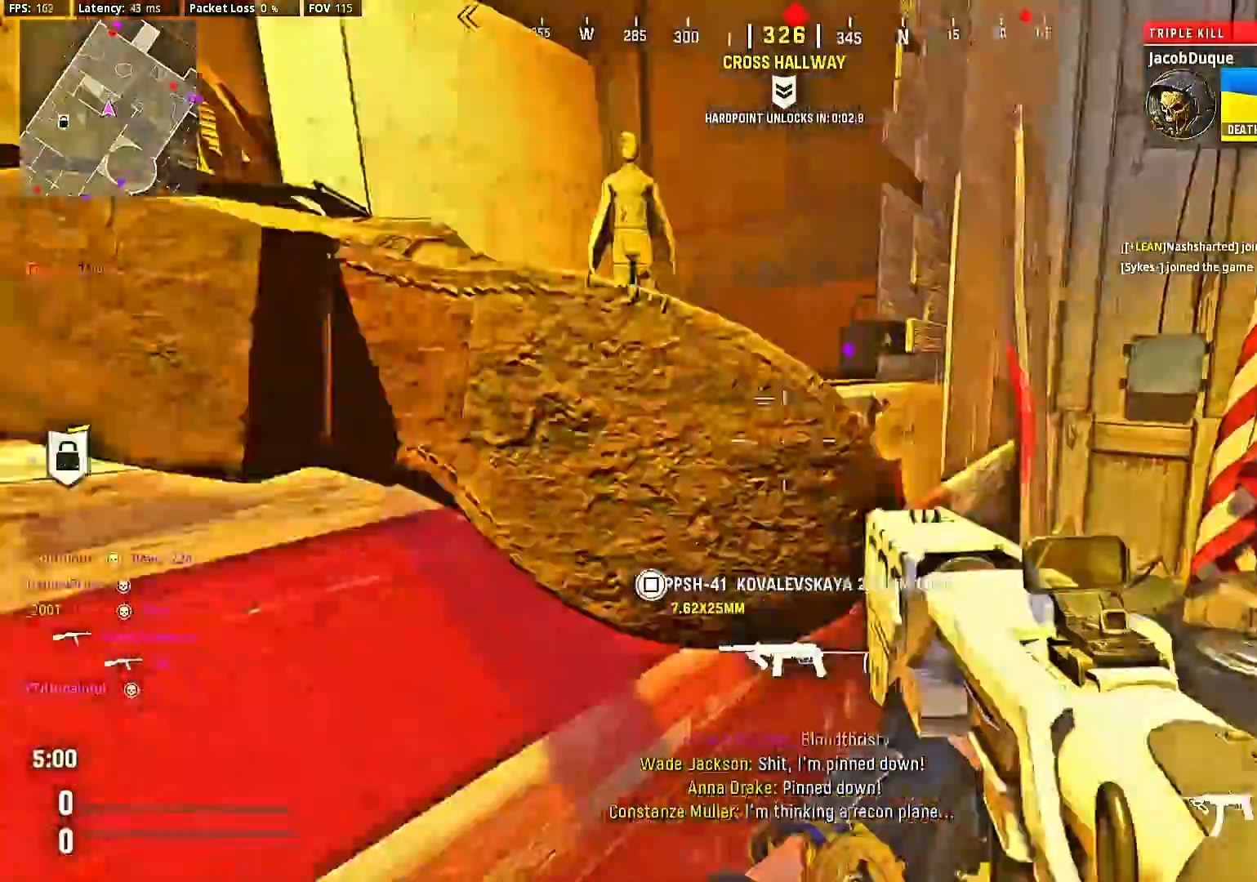
{"buttons": [], "right_stick": "center", "events": [[33, "CROSS", "down"], [133, "CROSS", "up"], [200, "CROSS", "down"], [267, "CROSS", "up"], [300, "right_stick", "left"], [433, "right_stick", "center"]]}
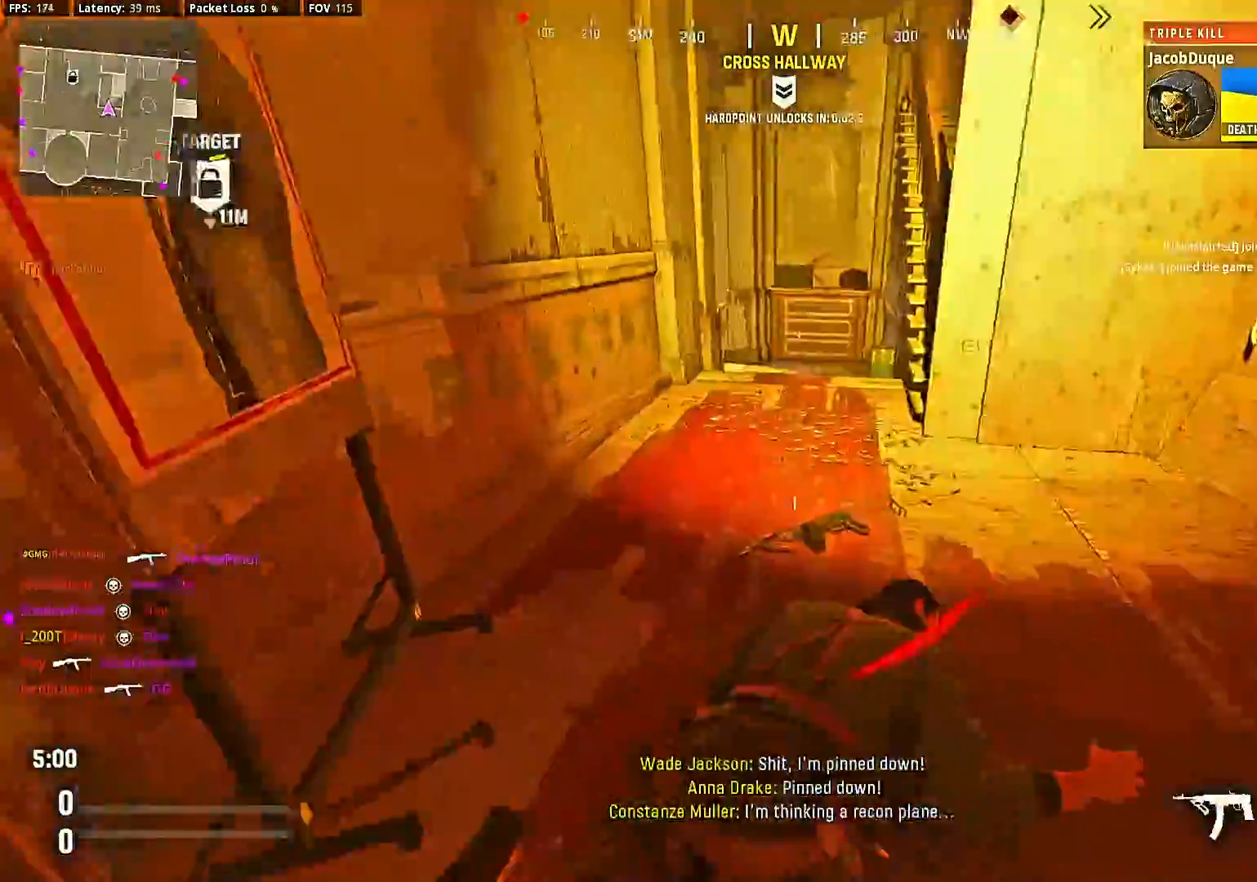
{"buttons": [], "right_stick": "right", "events": [[400, "right_stick", "right"]]}
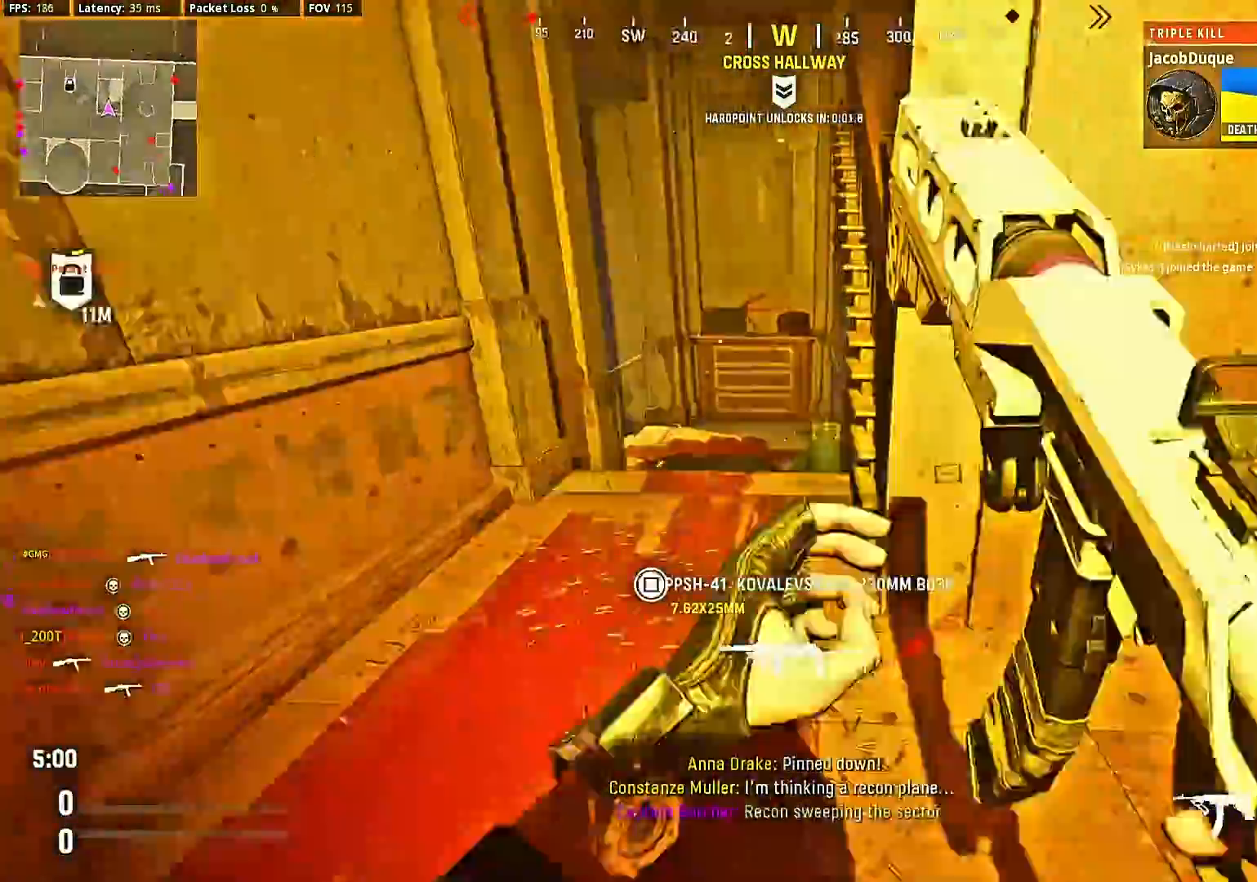
{"buttons": [], "right_stick": "center", "events": [[200, "right_stick", "center"], [400, "right_stick", "left"], [500, "right_stick", "center"]]}
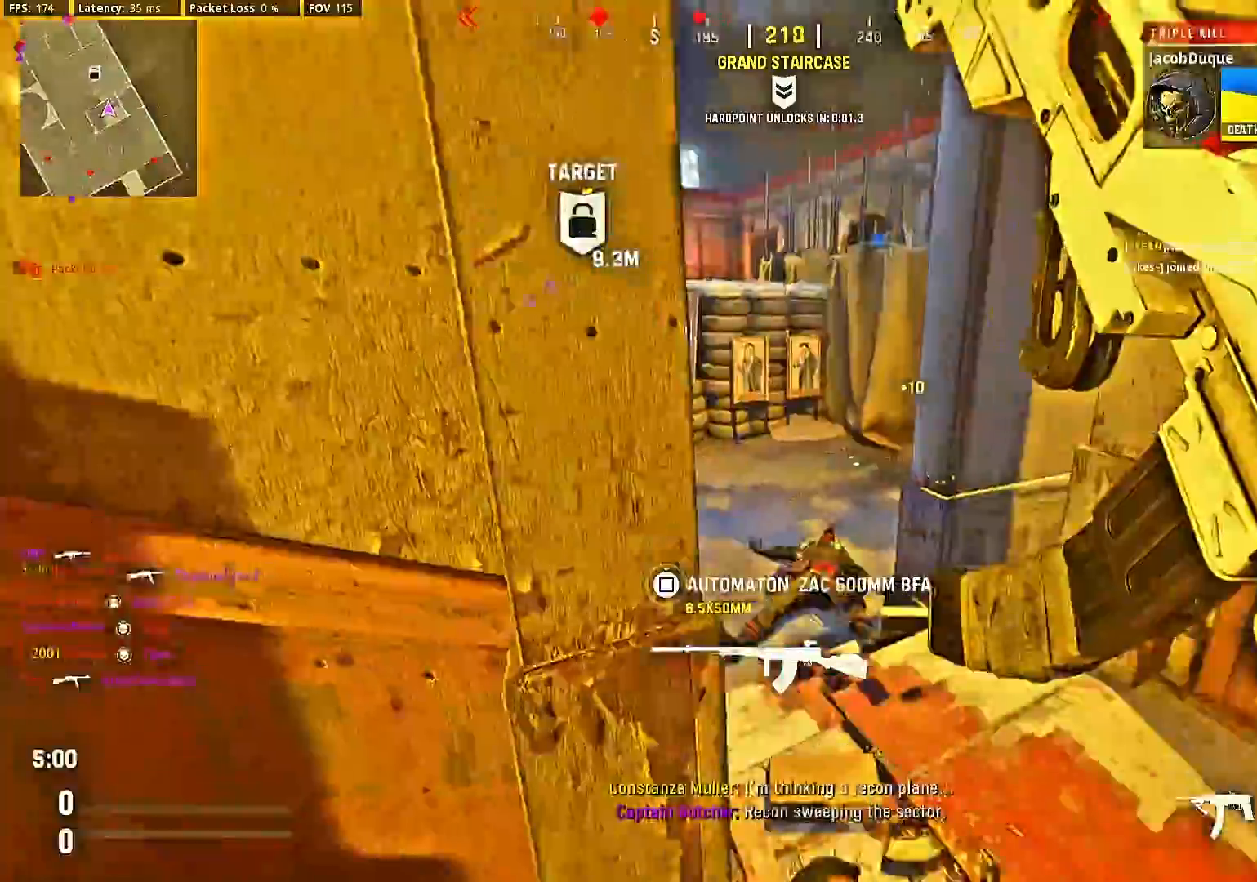
{"buttons": [], "right_stick": "right", "events": [[367, "right_stick", "right"]]}
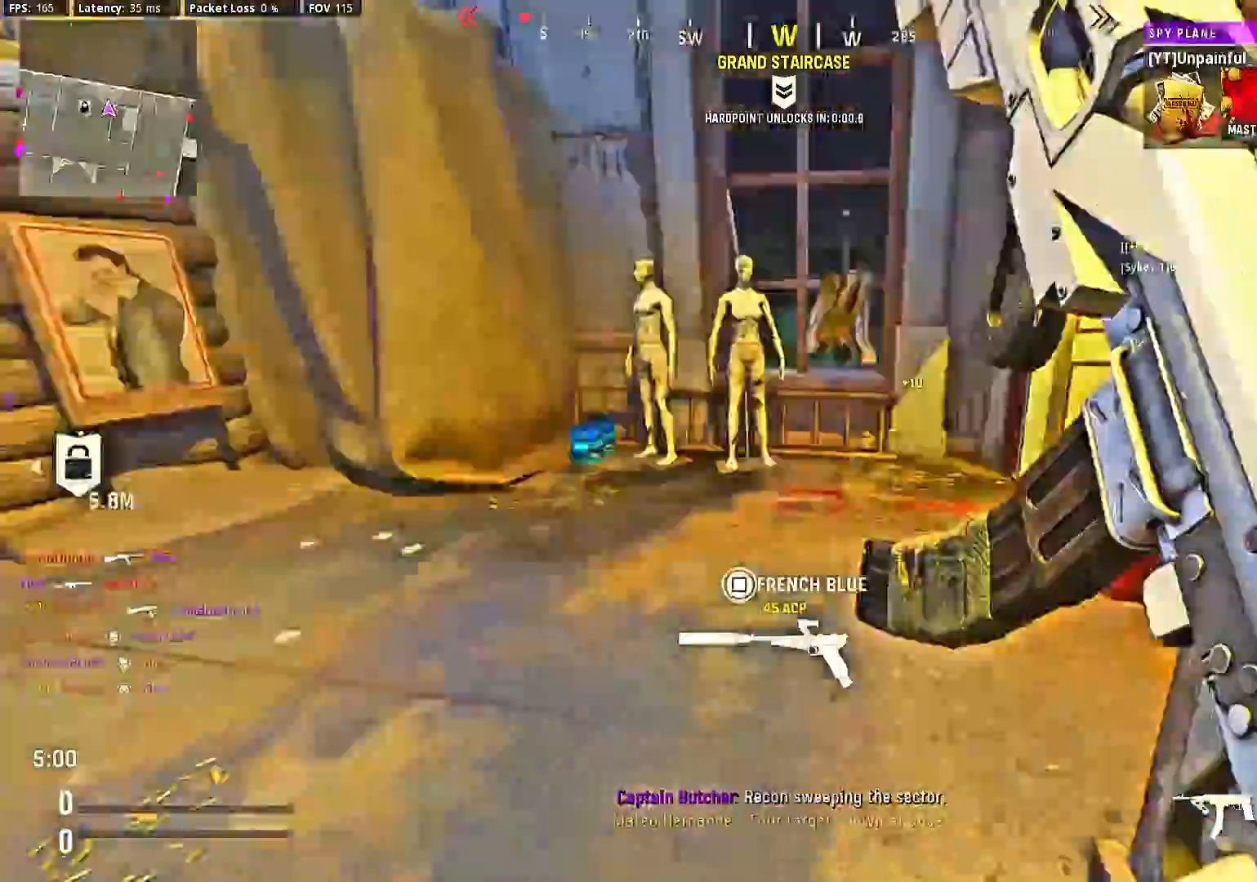
{"buttons": ["L2"], "right_stick": "center", "events": [[400, "right_stick", "center"], [467, "L2", "down"]]}
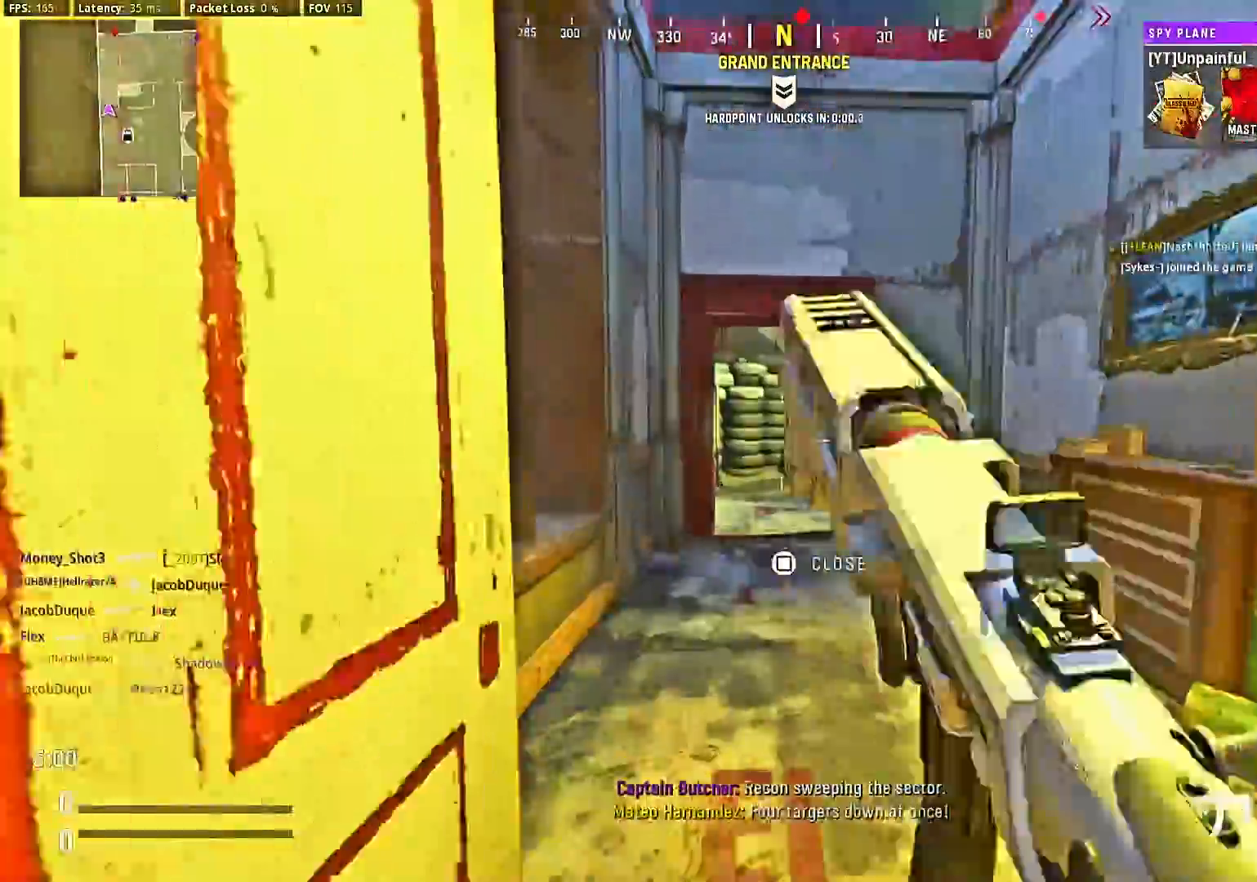
{"buttons": [], "right_stick": "right", "events": [[167, "right_stick", "down-right"], [267, "L2", "up"], [267, "right_stick", "center"], [433, "right_stick", "right"]]}
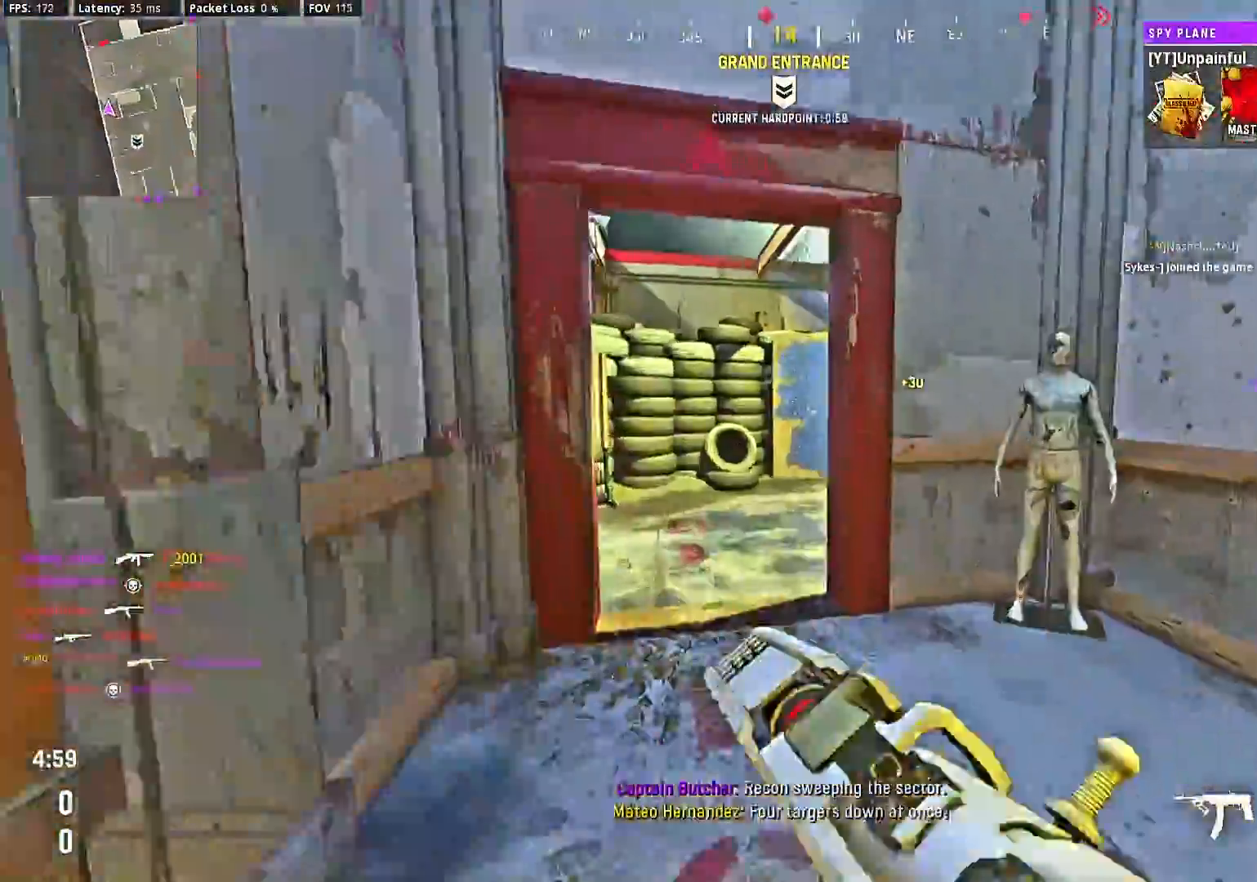
{"buttons": ["L2"], "right_stick": "right", "events": [[33, "L2", "down"]]}
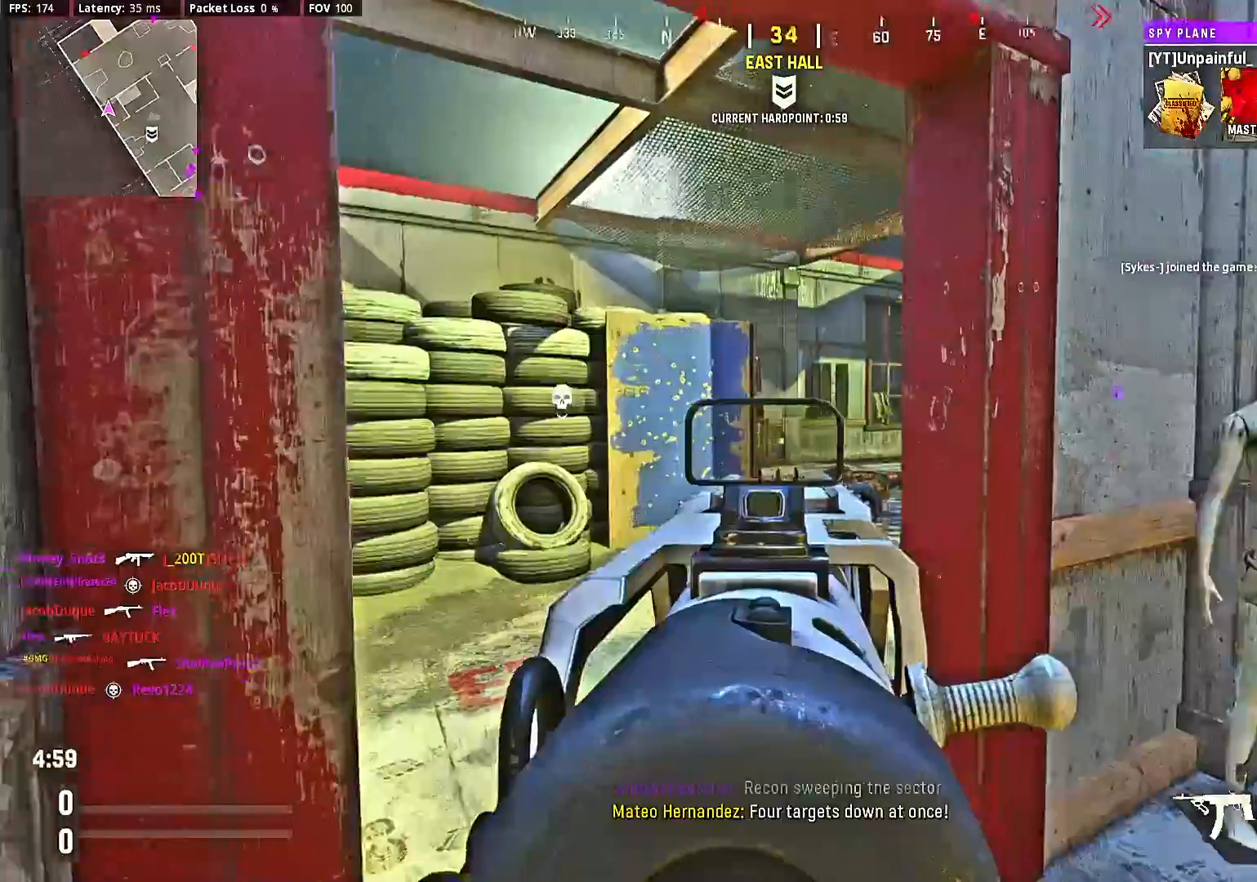
{"buttons": ["L2"], "right_stick": "right", "events": [[33, "right_stick", "center"], [267, "right_stick", "right"]]}